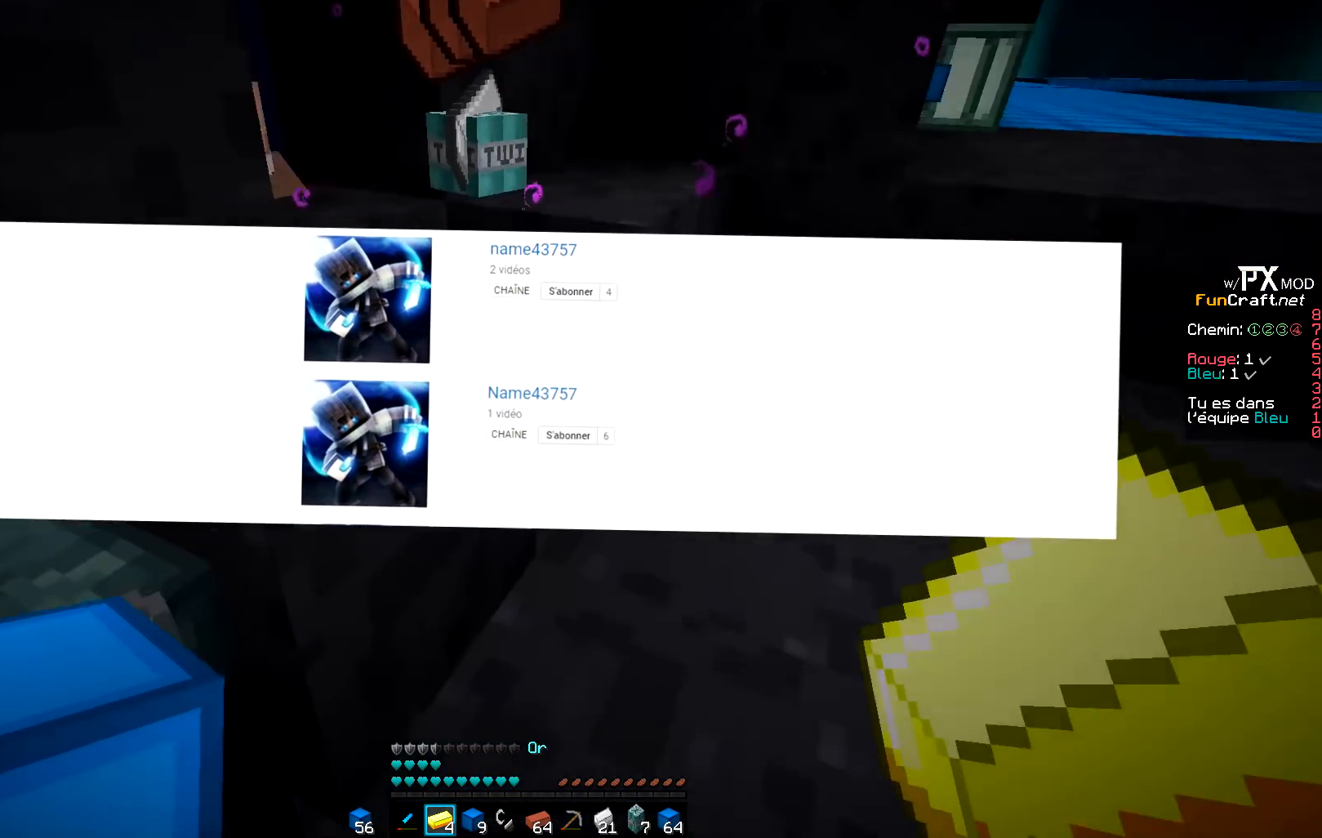
Gameplay with keyboard; each line is a JSON object with the keys held at the frame after it. "events" lists presses ("down") and releases ("up") of "d", "q", "s" and "z" between this image and that frame as [ms after this image, input, new state], when the widget could be followed in between. No other keys are recorded. Mouse input is not recorded.
{"keys": ["d", "z"], "events": []}
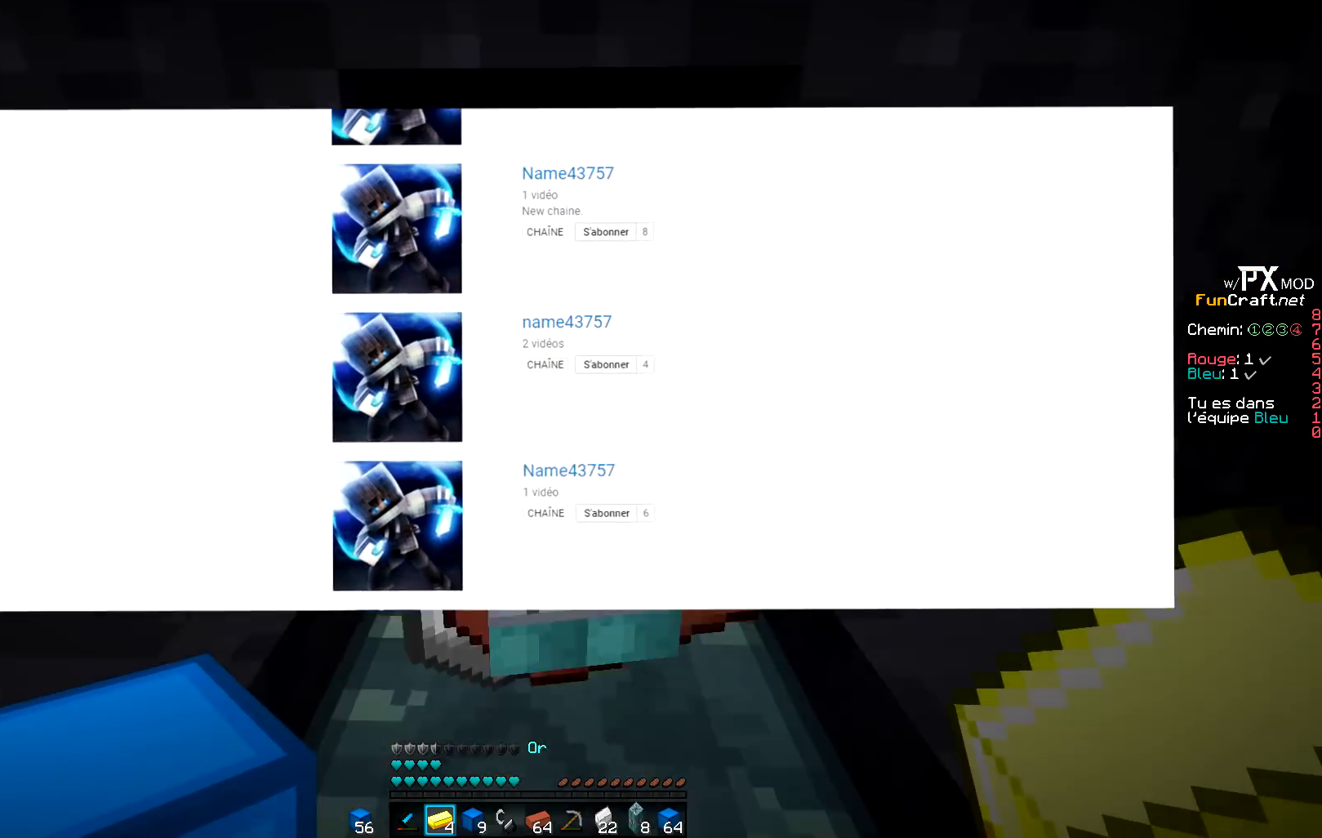
{"keys": [], "events": [[100, "d", "up"], [250, "z", "up"]]}
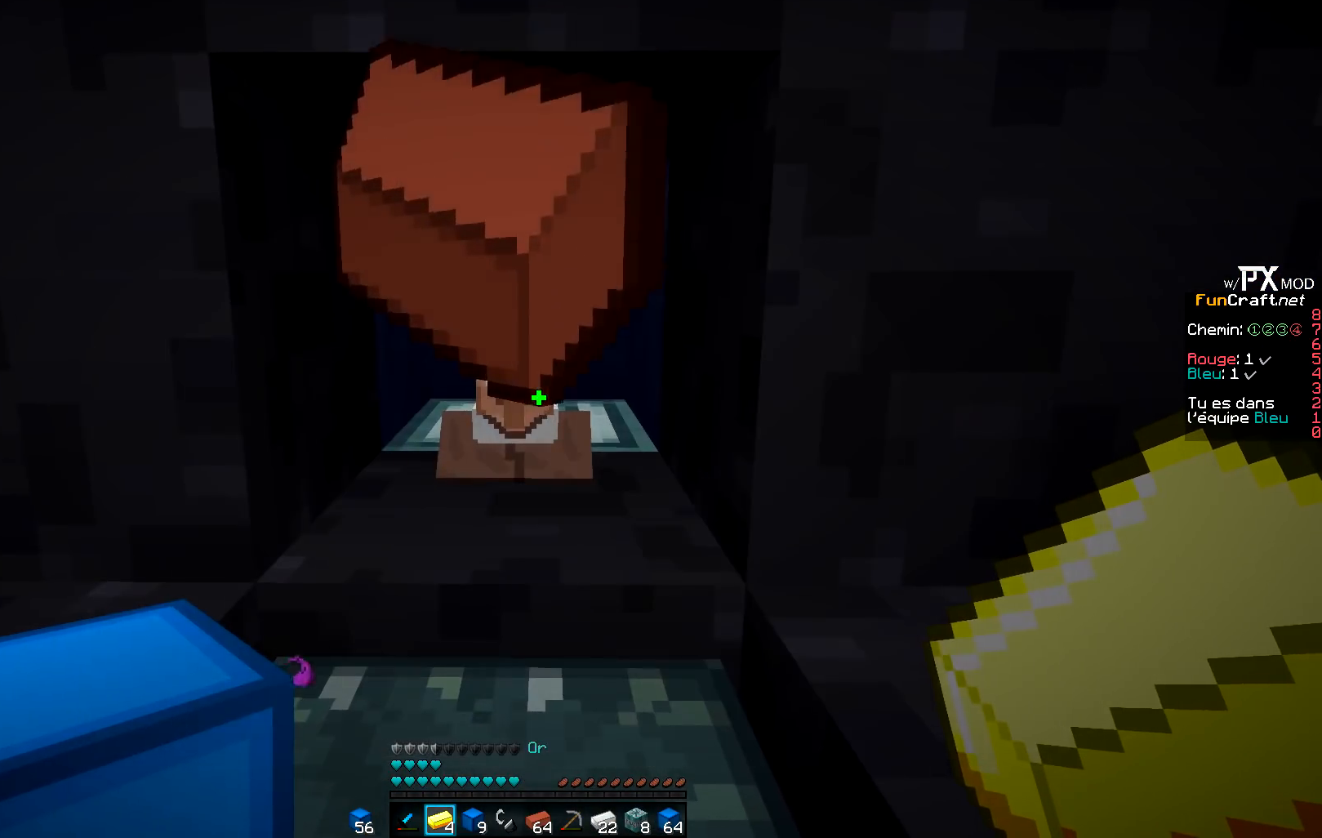
{"keys": [], "events": []}
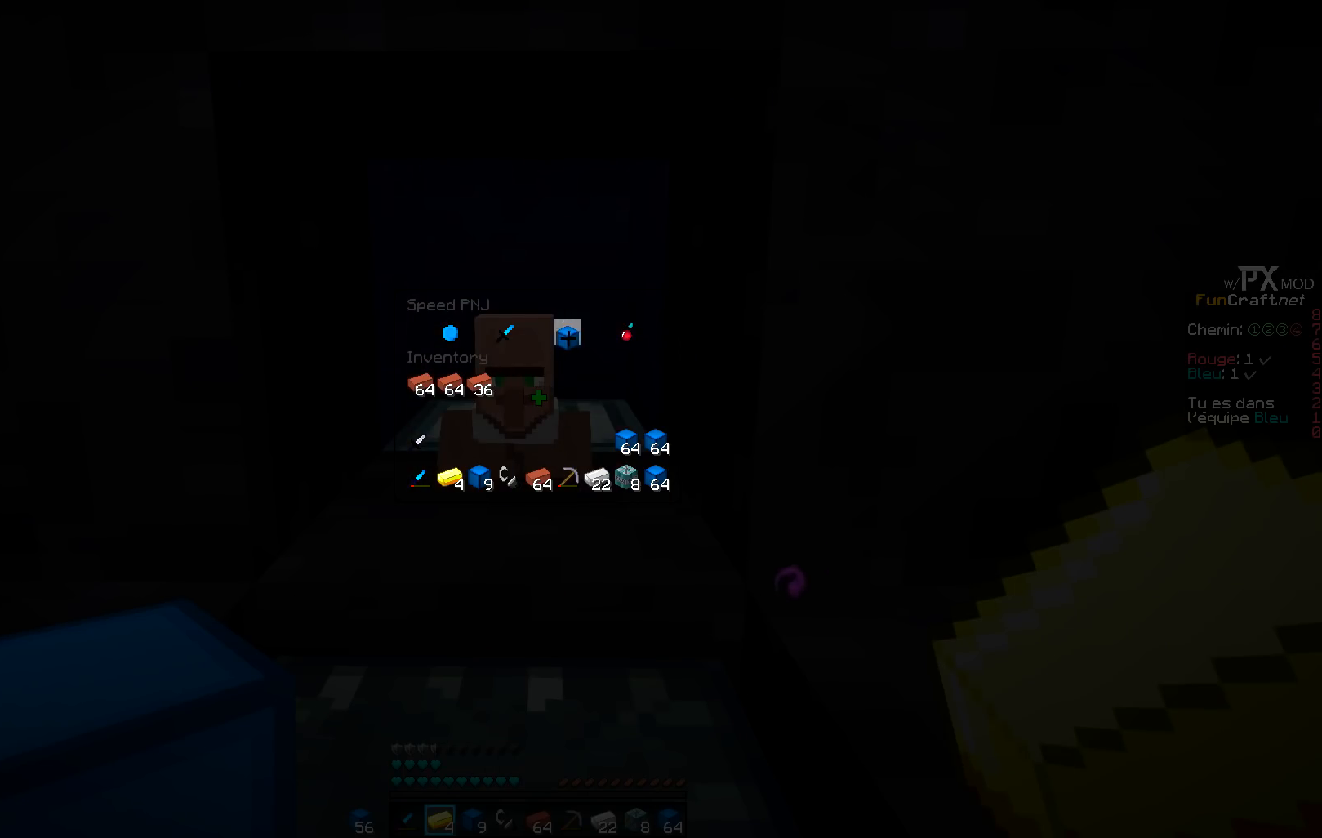
{"keys": [], "events": []}
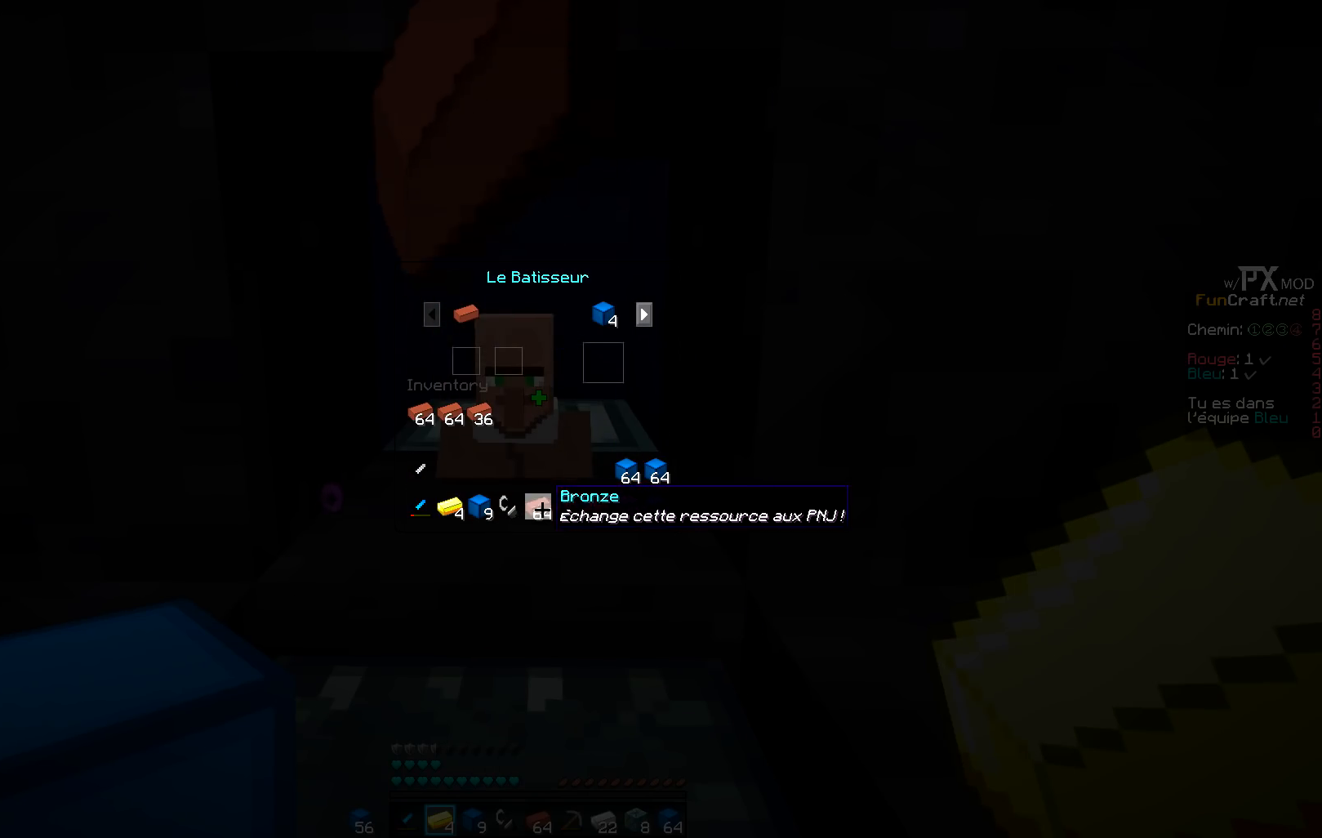
{"keys": [], "events": []}
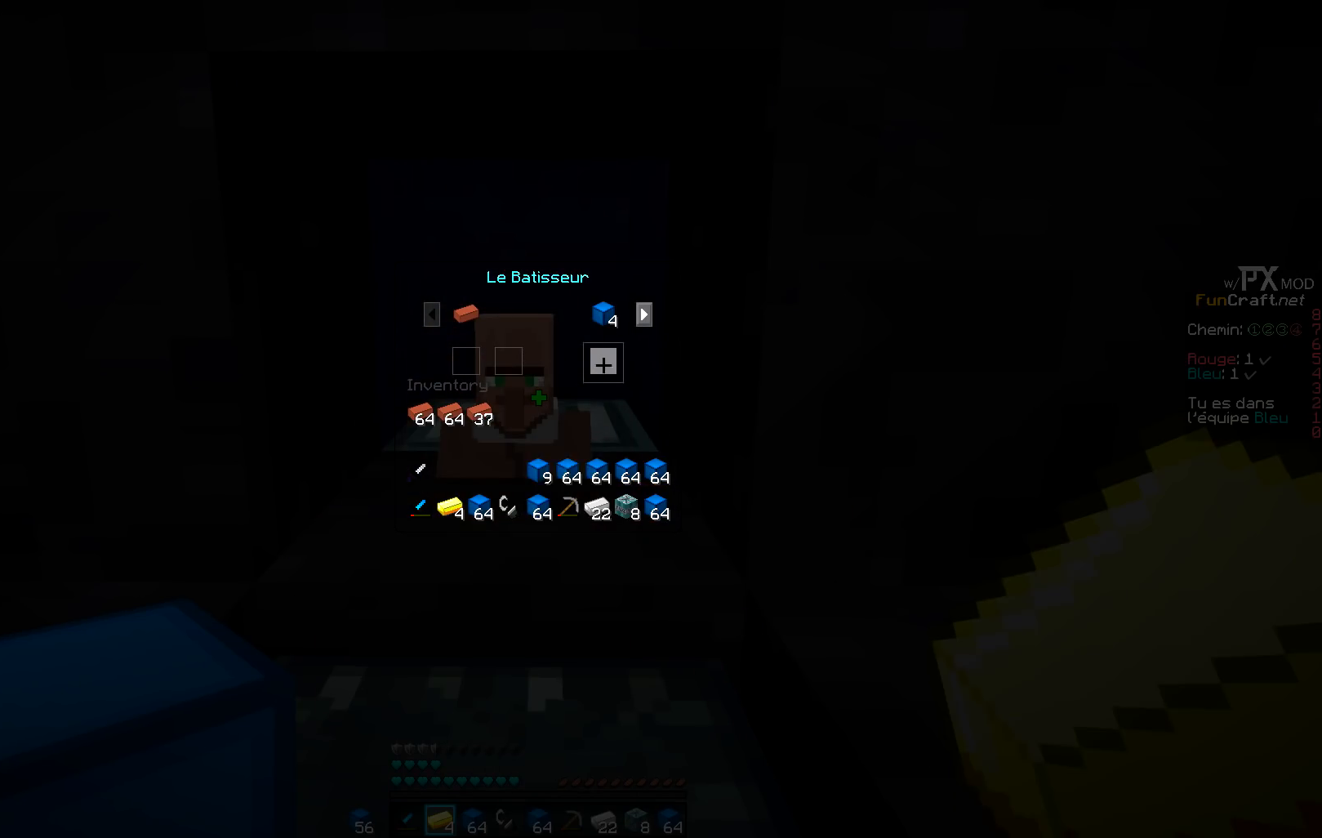
{"keys": [], "events": []}
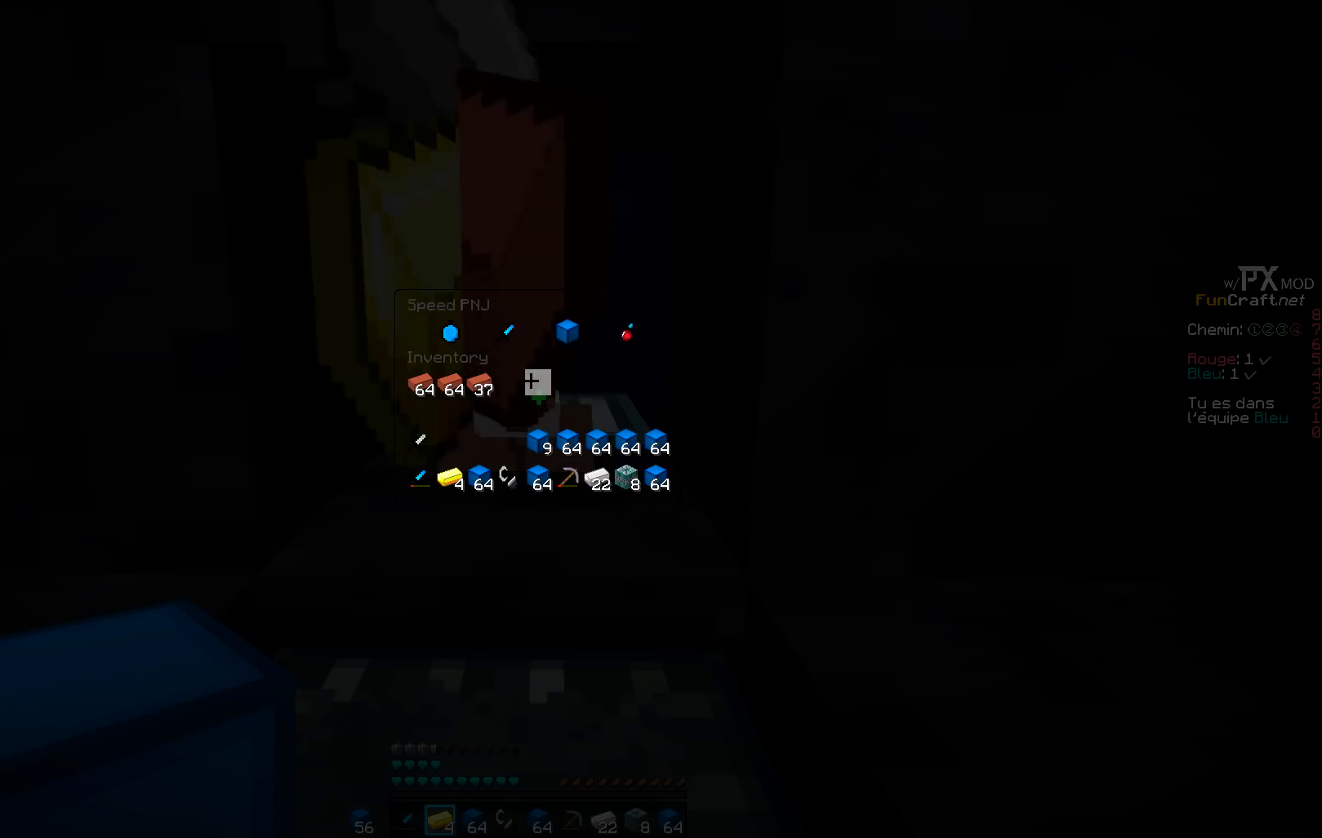
{"keys": [], "events": []}
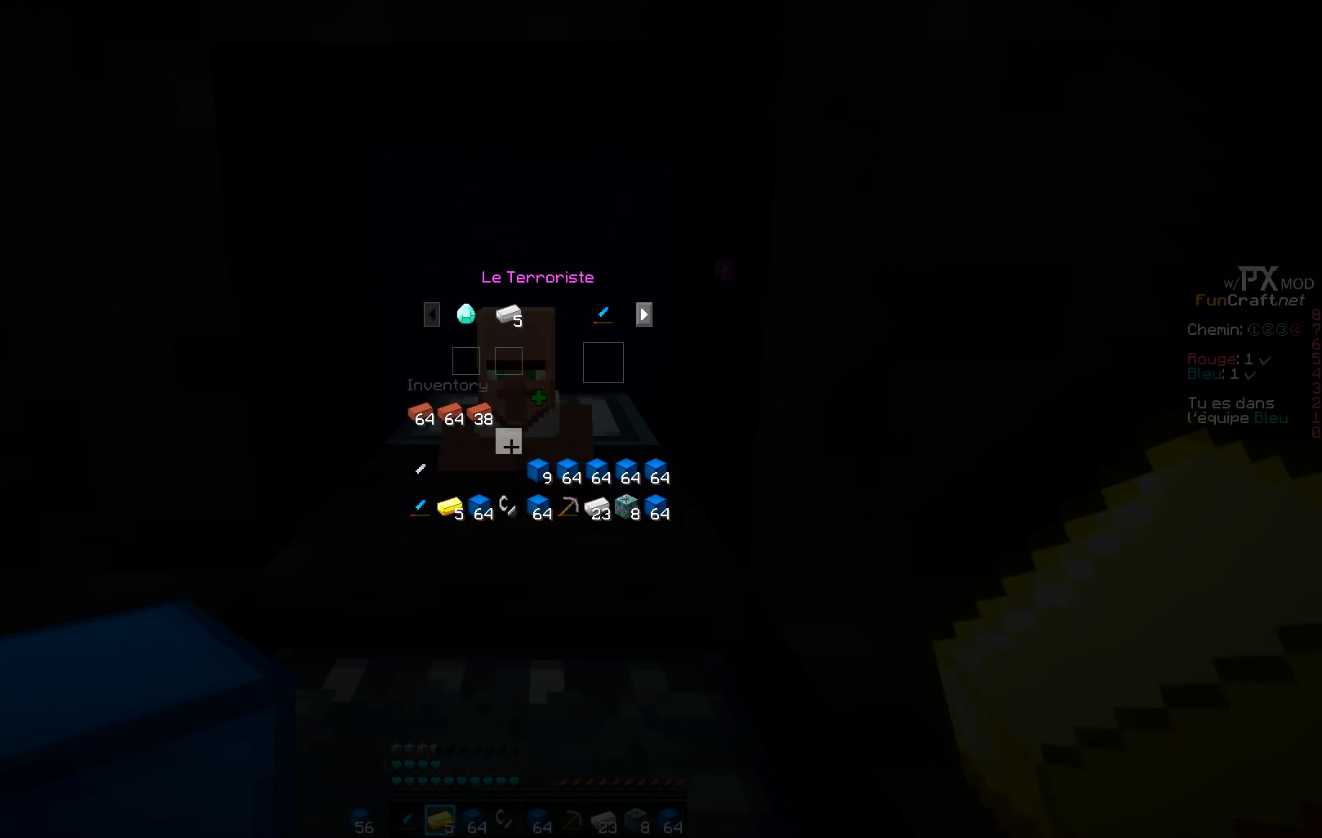
{"keys": ["s"], "events": [[317, "s", "down"]]}
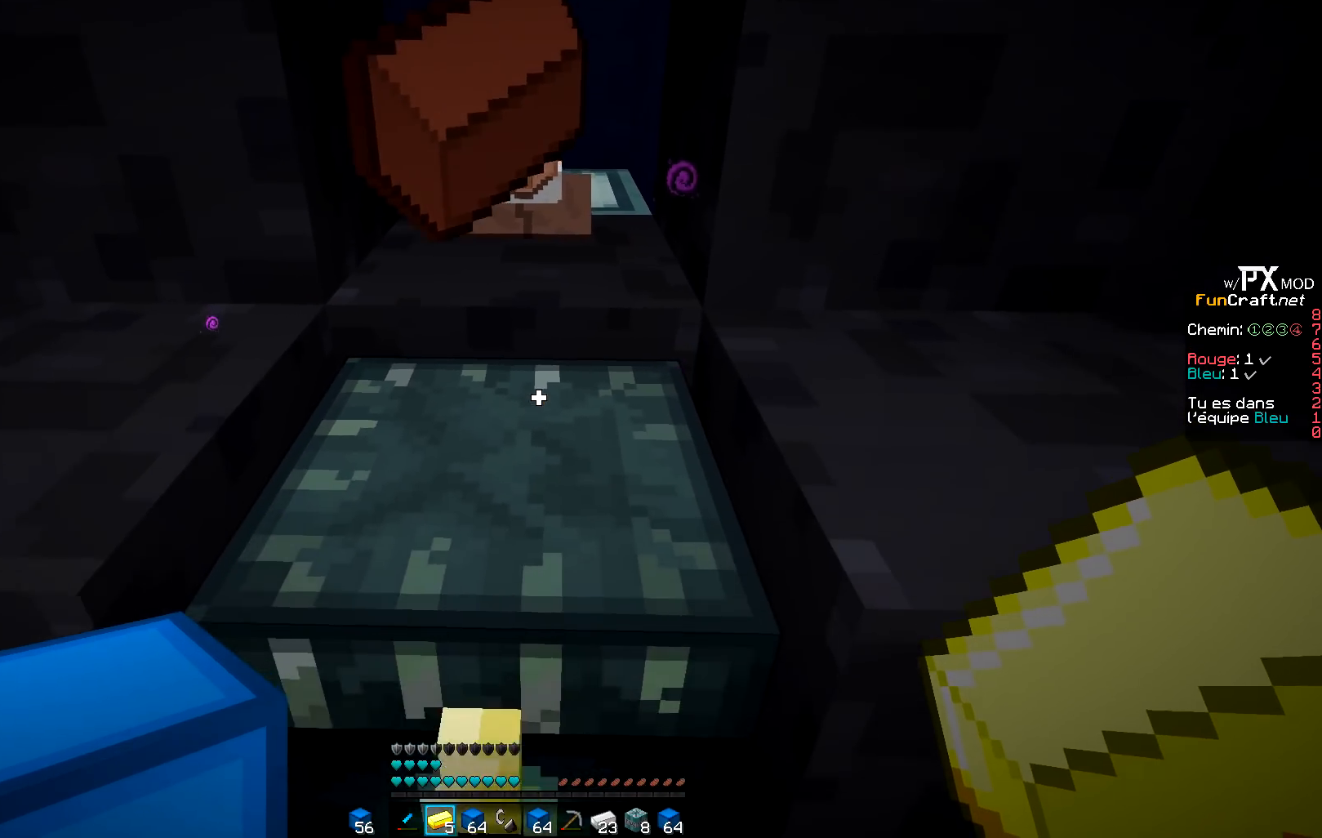
{"keys": [], "events": [[83, "s", "up"], [83, "z", "down"], [417, "z", "up"]]}
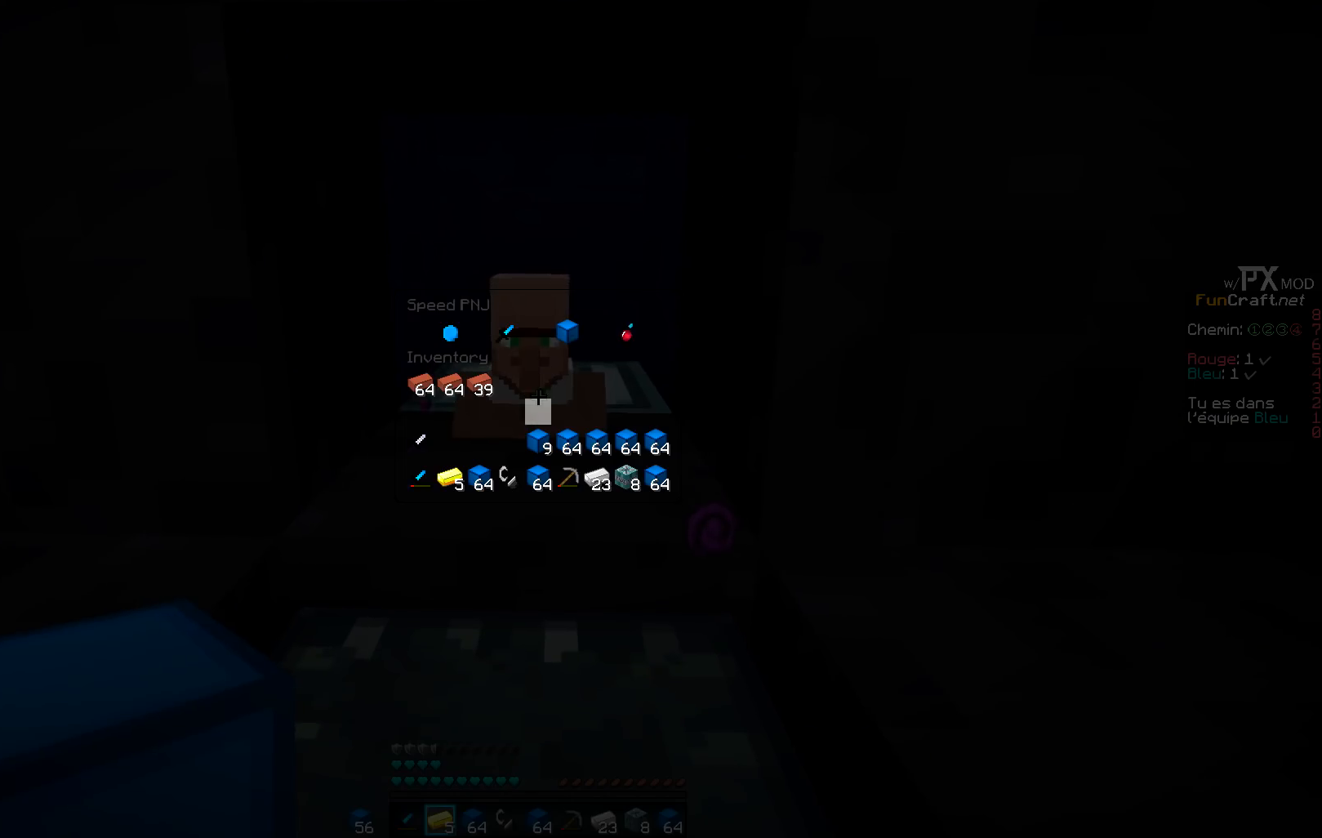
{"keys": [], "events": []}
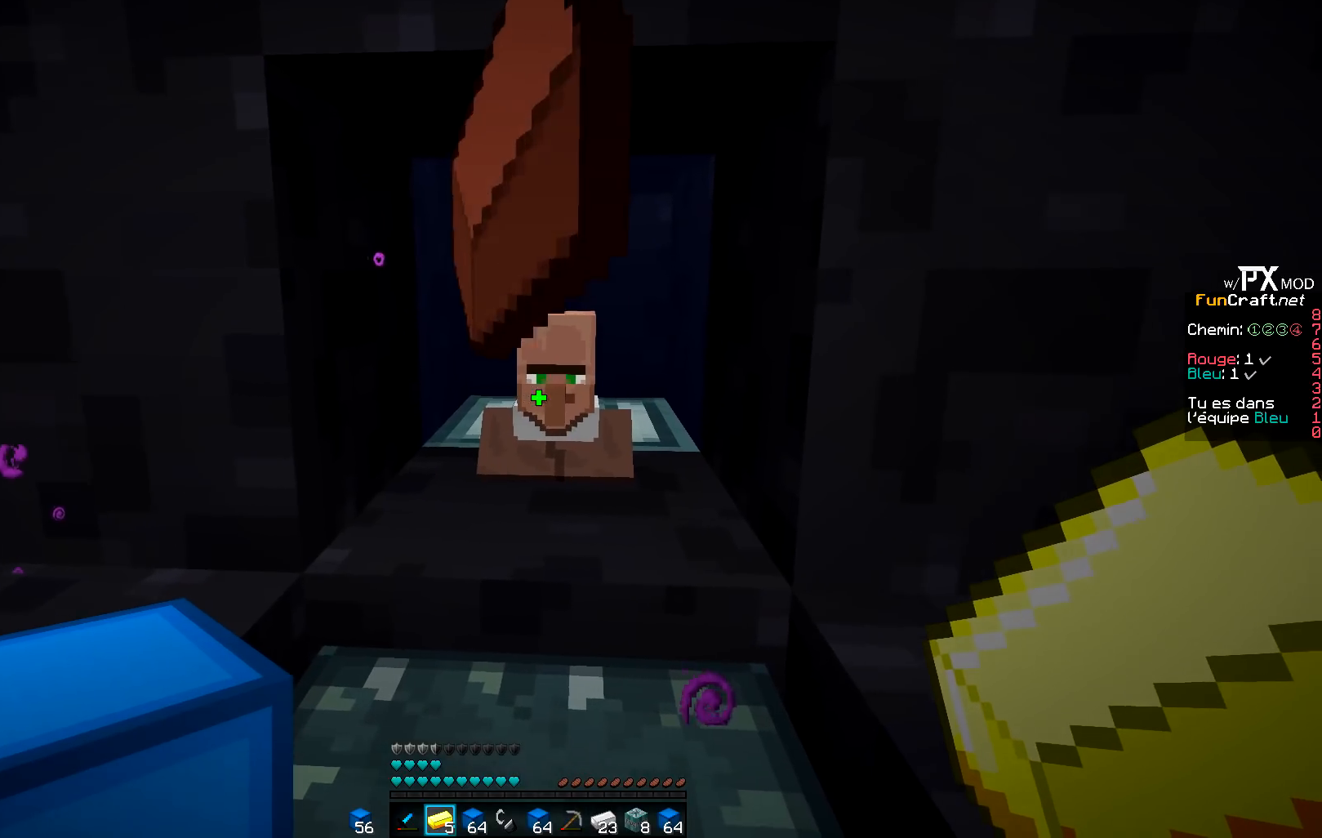
{"keys": [], "events": []}
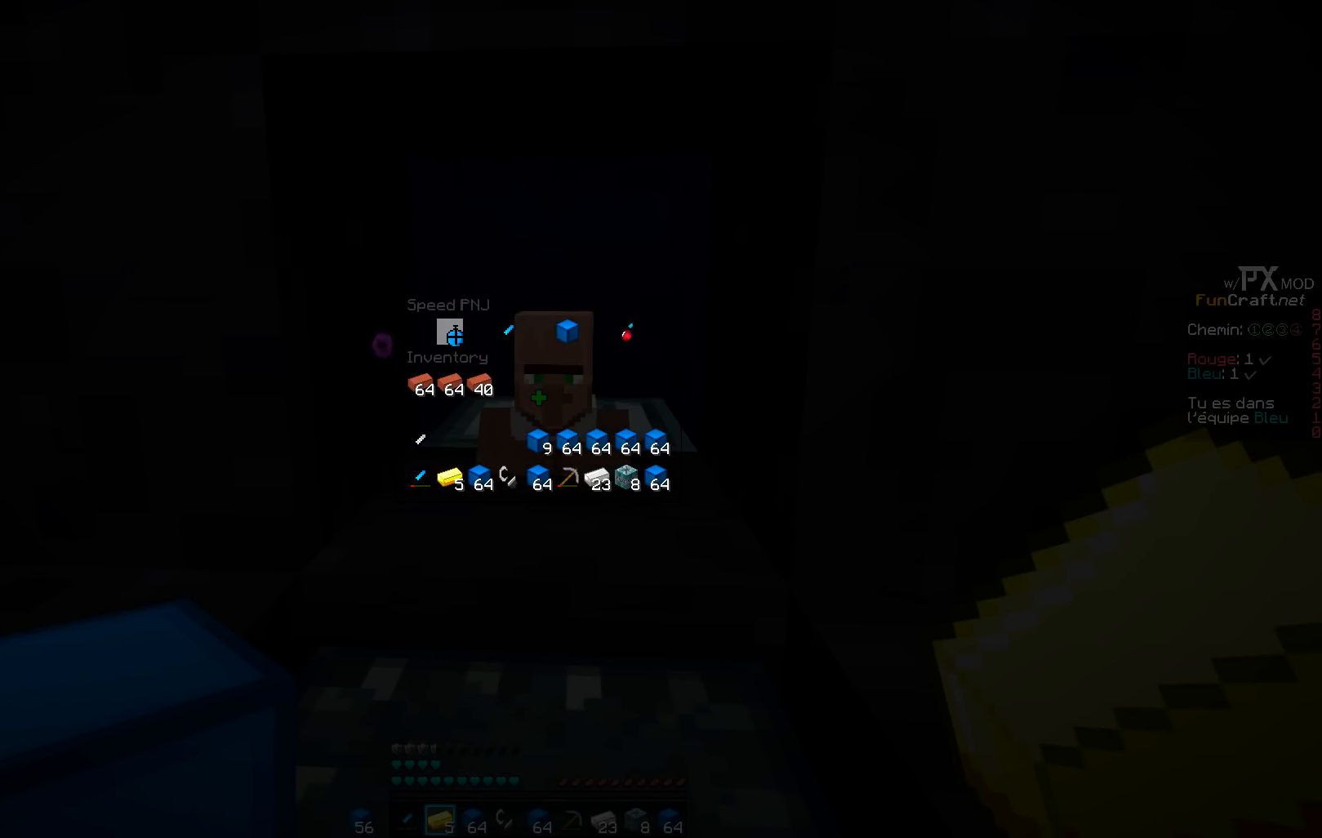
{"keys": [], "events": []}
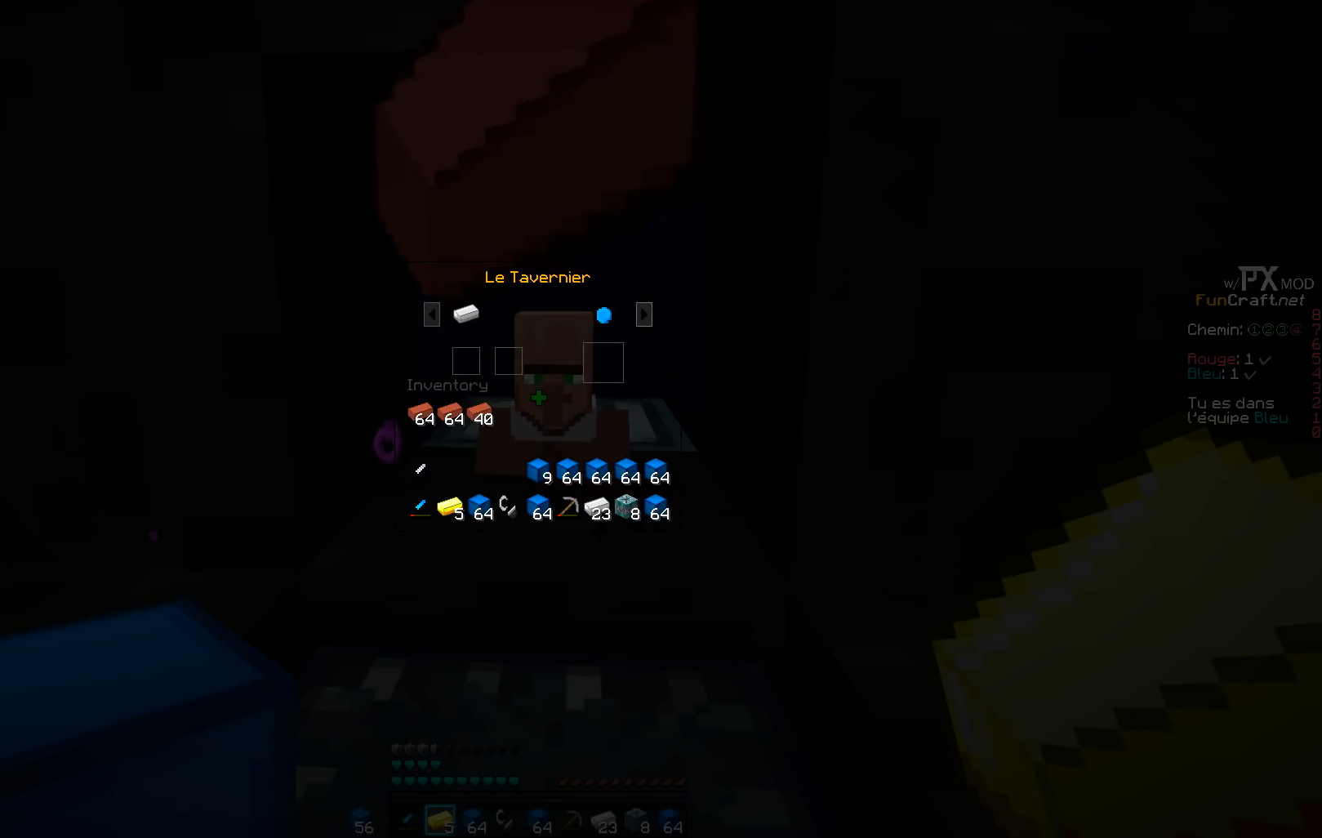
{"keys": [], "events": []}
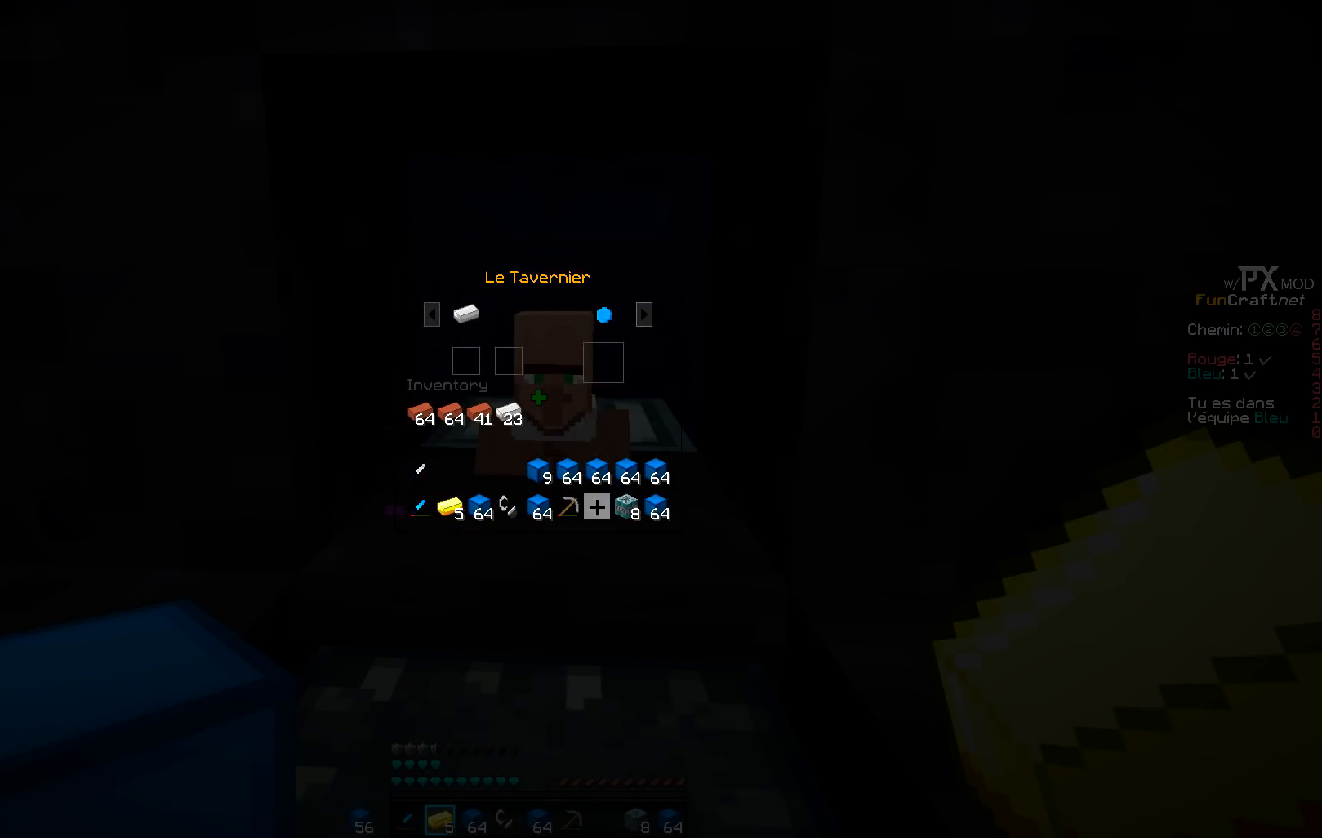
{"keys": [], "events": []}
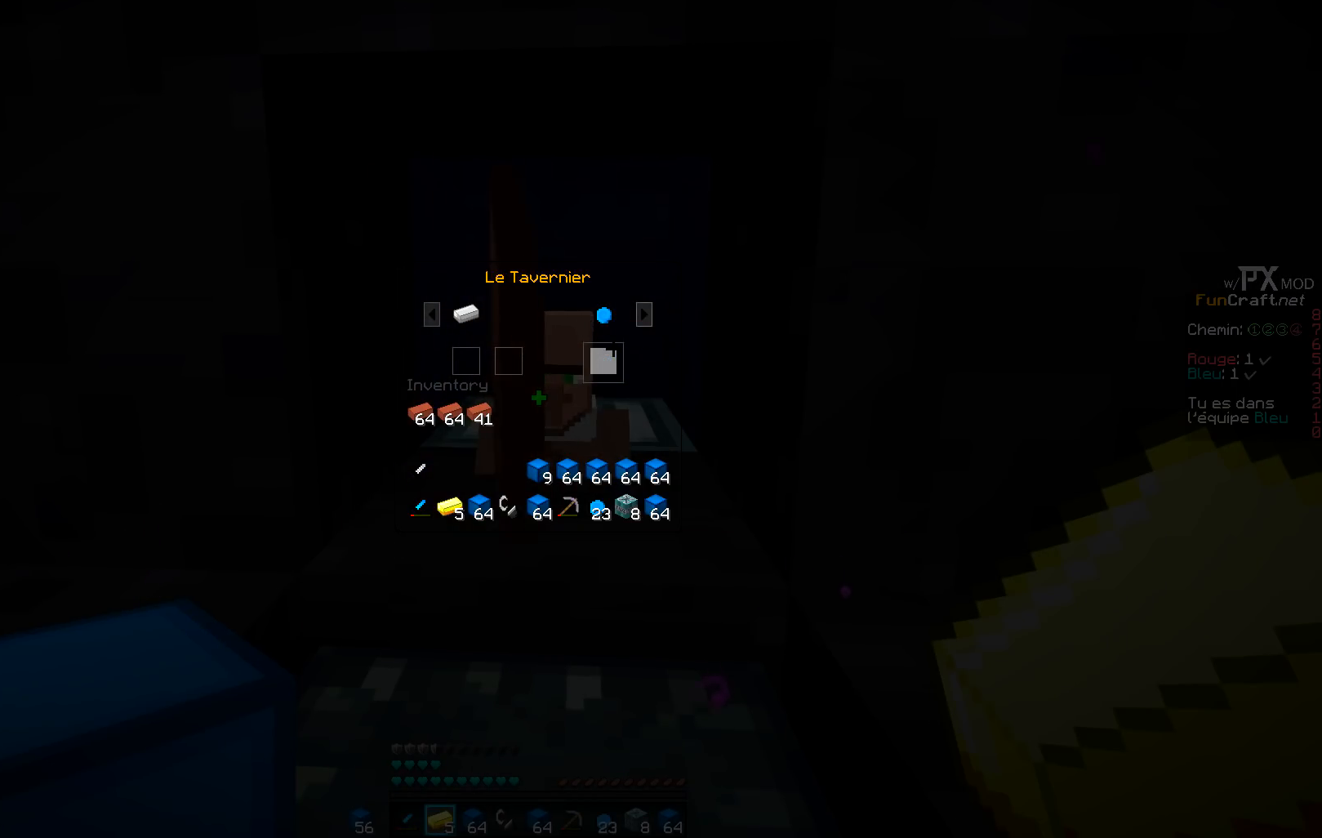
{"keys": [], "events": []}
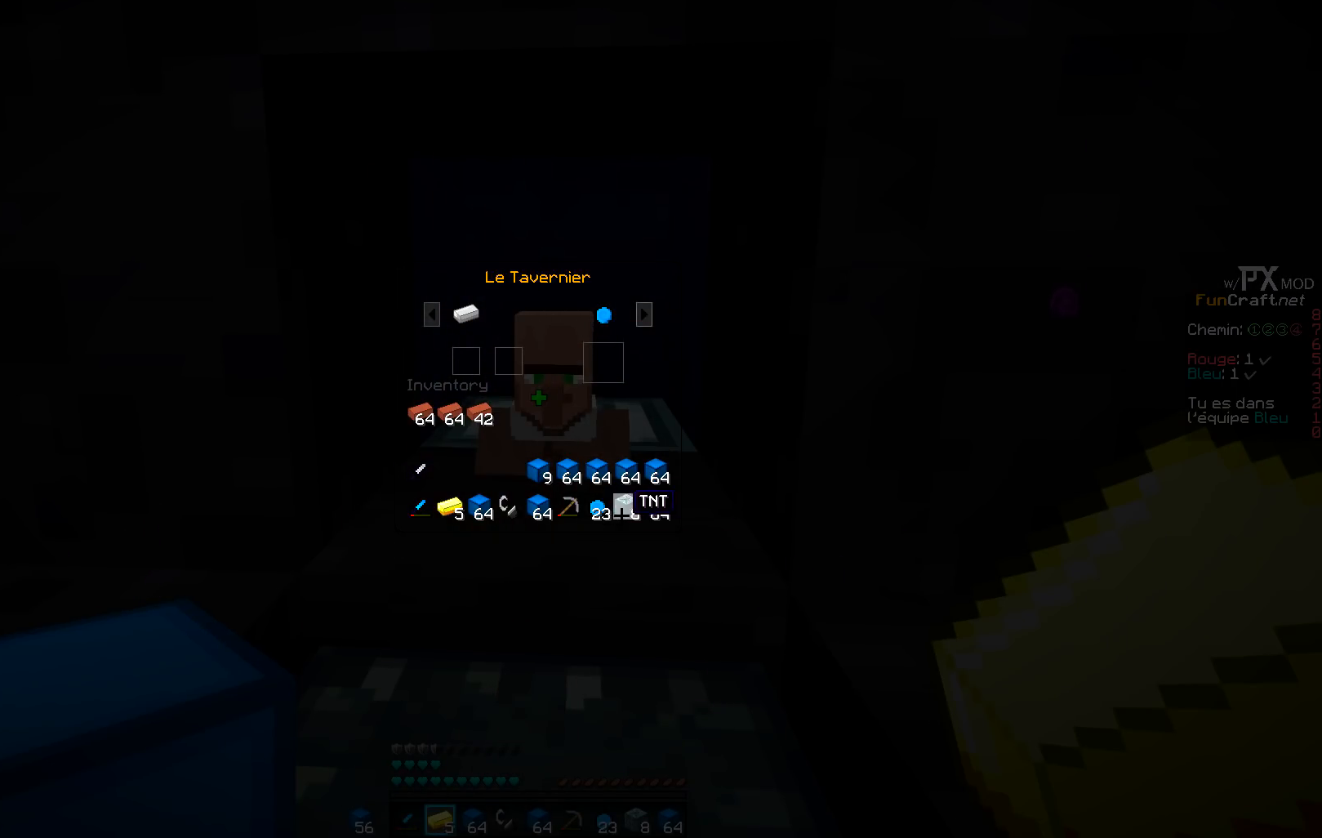
{"keys": [], "events": []}
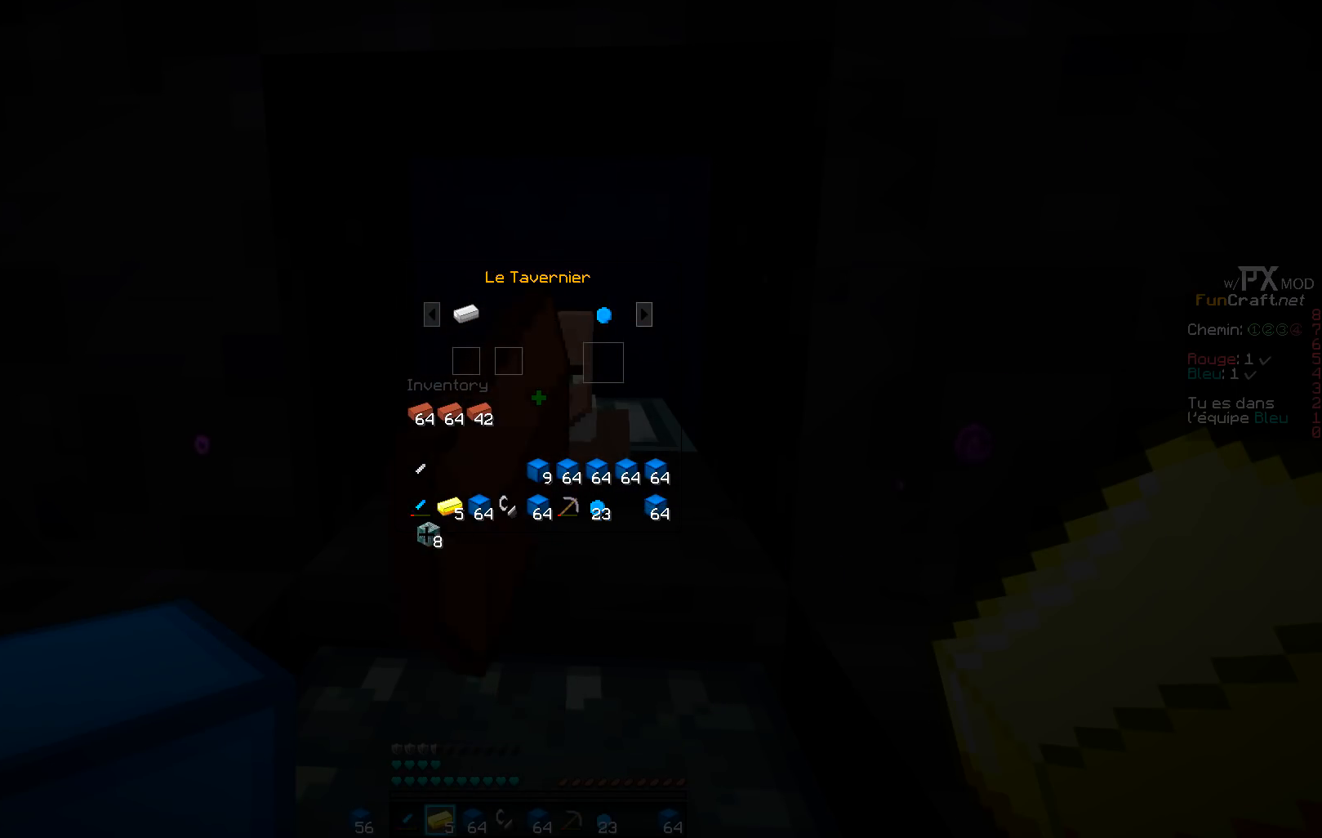
{"keys": [], "events": []}
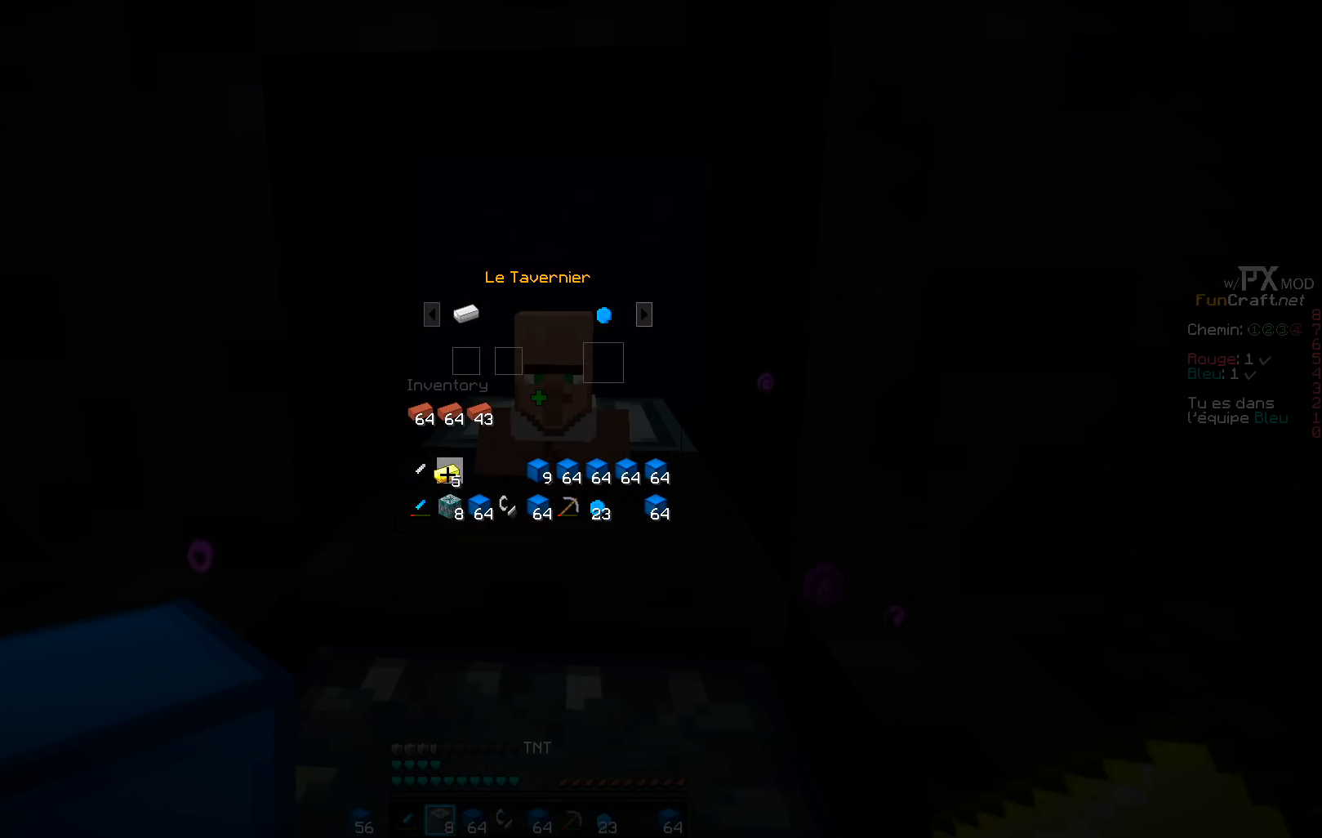
{"keys": [], "events": []}
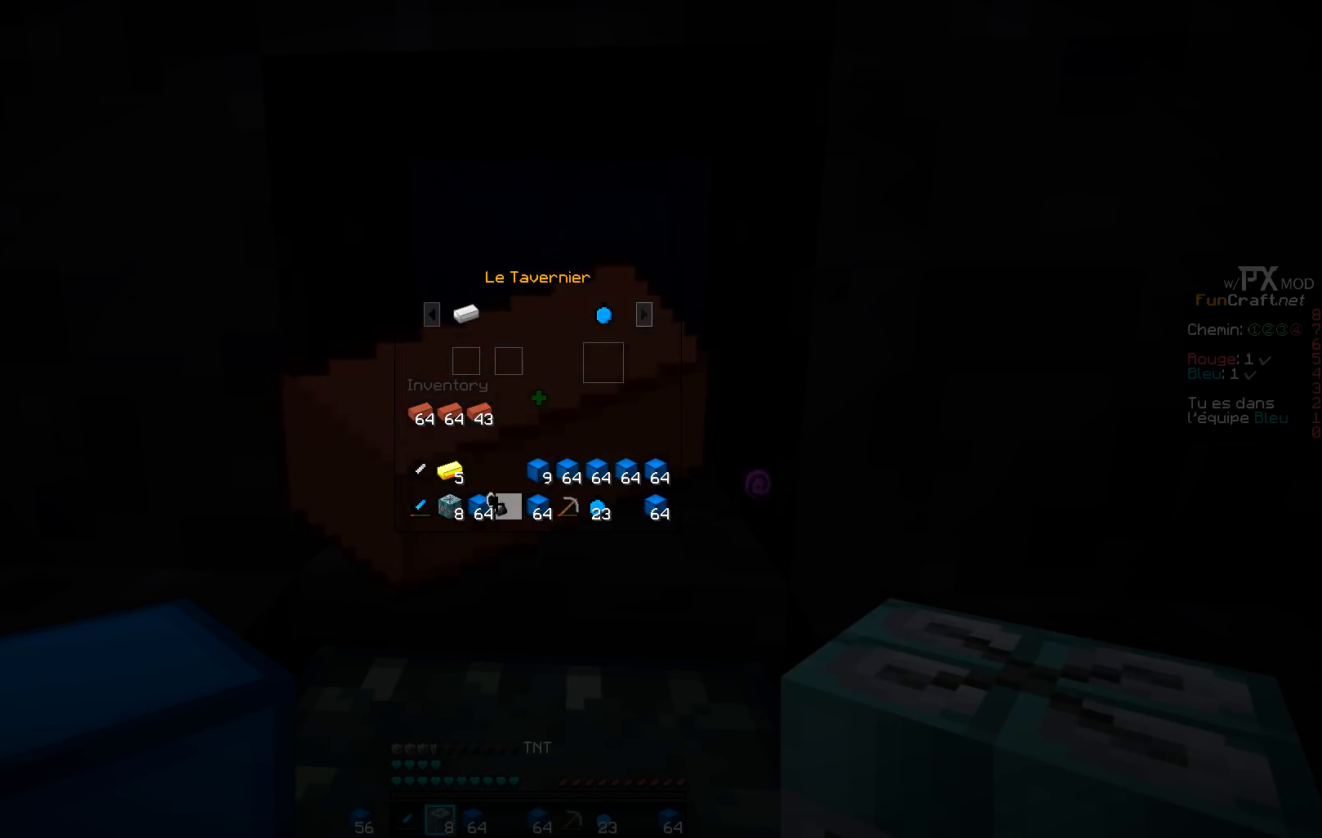
{"keys": [], "events": []}
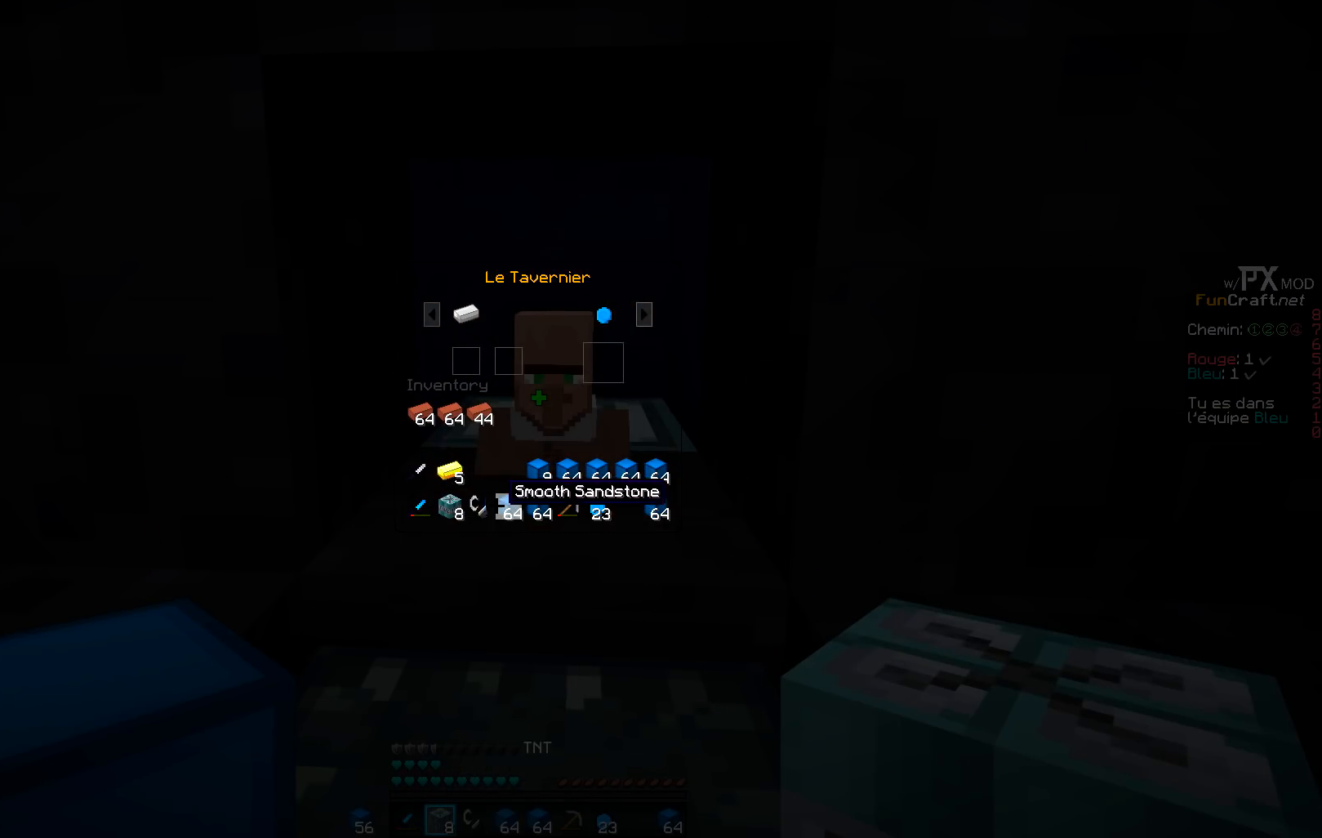
{"keys": ["d", "z"], "events": [[267, "d", "down"], [317, "z", "down"]]}
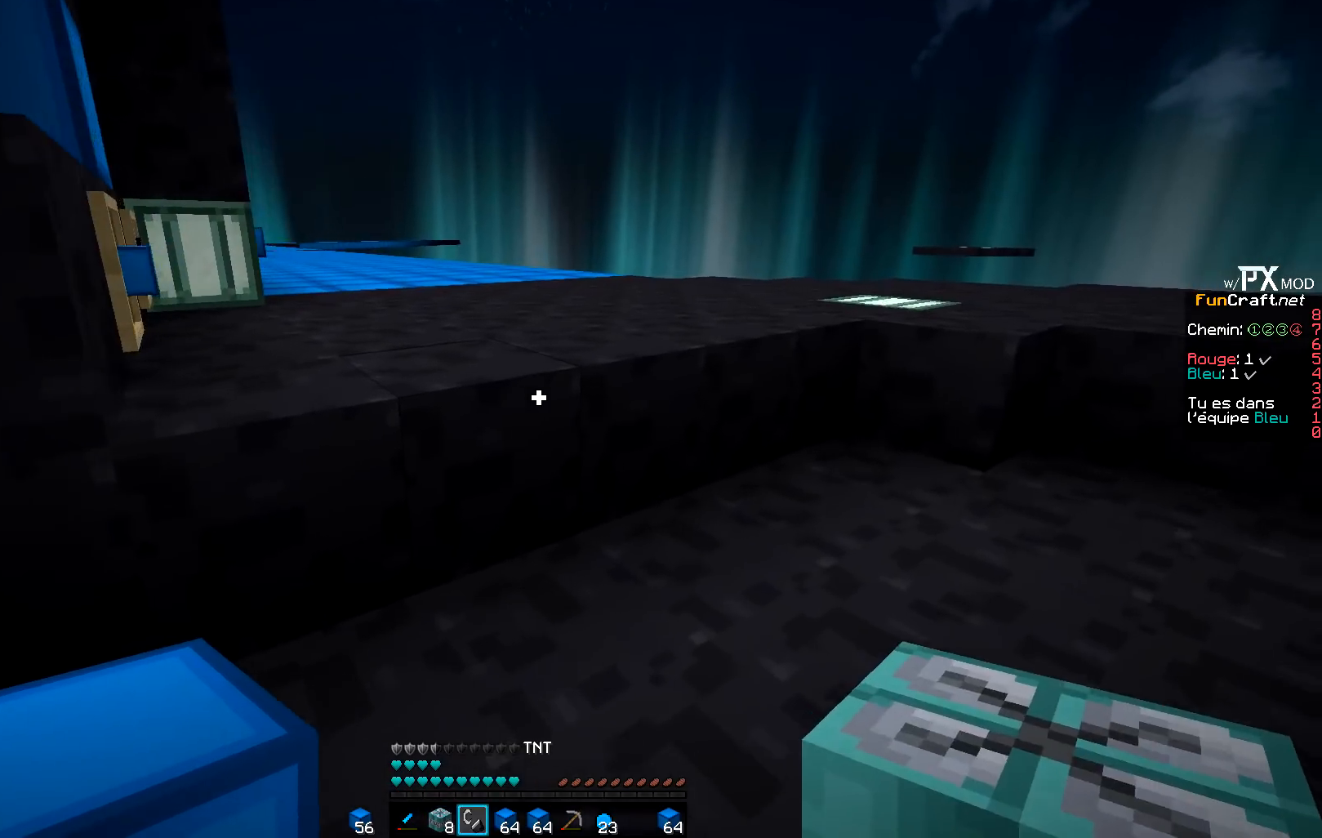
{"keys": ["z"], "events": [[200, "d", "up"]]}
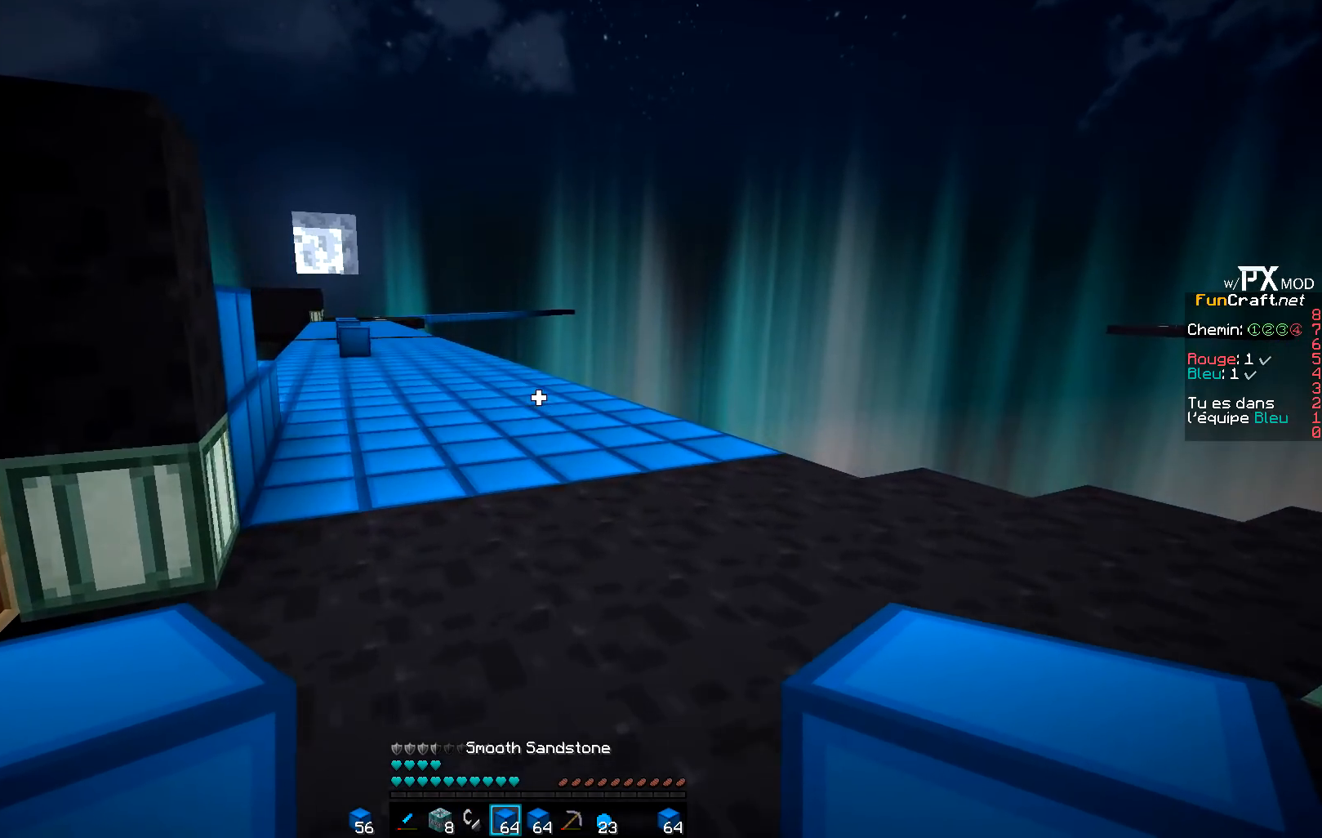
{"keys": ["d", "z"], "events": [[217, "d", "down"]]}
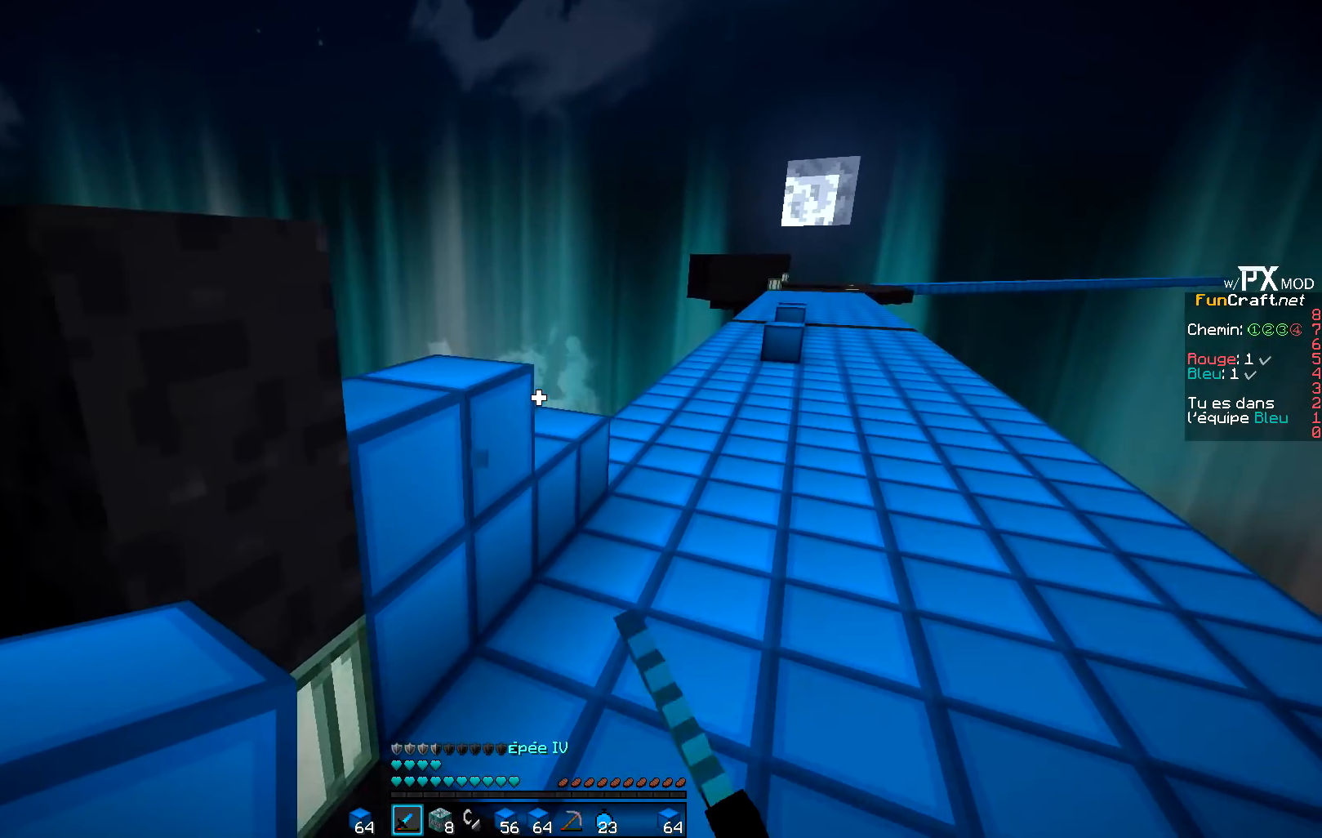
{"keys": ["d", "z"], "events": []}
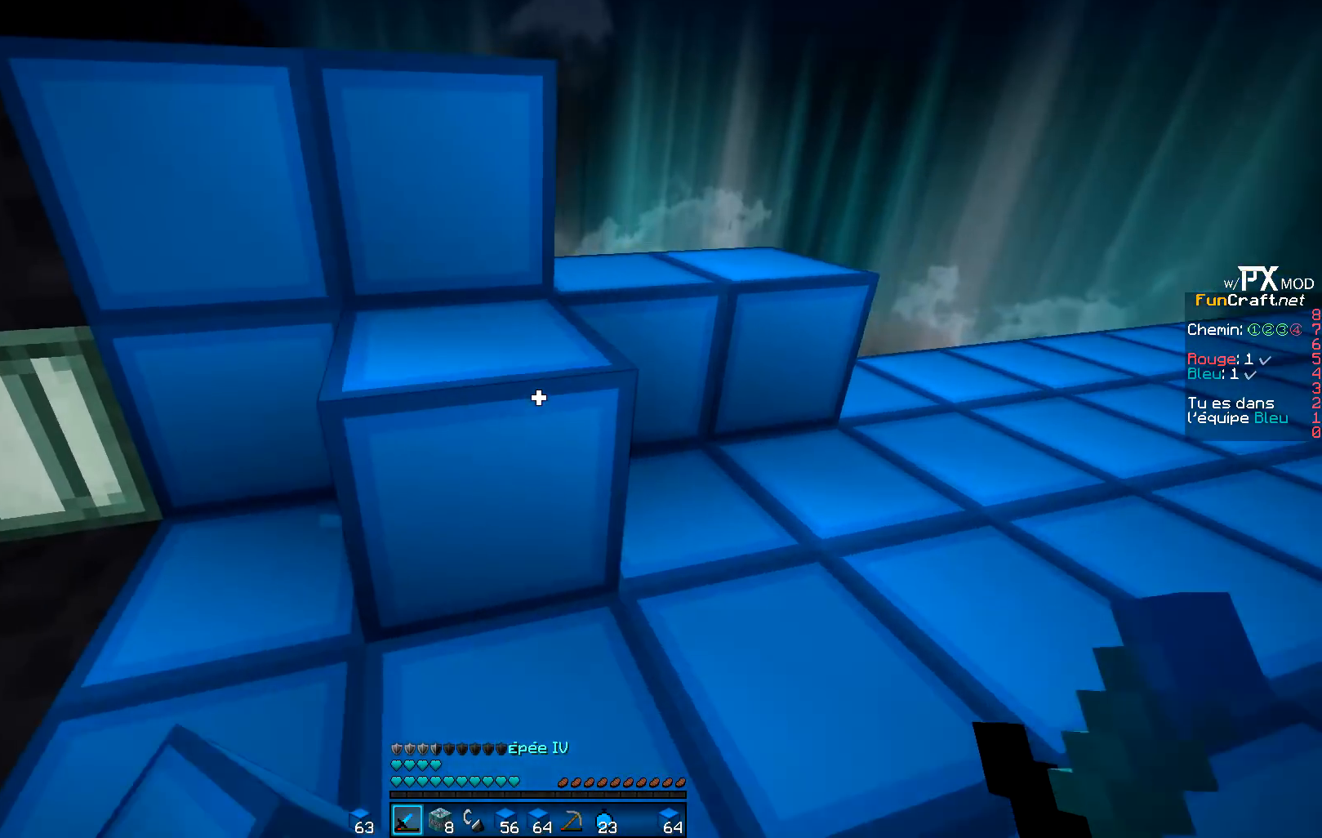
{"keys": ["d", "z"], "events": [[150, "z", "up"], [200, "z", "down"]]}
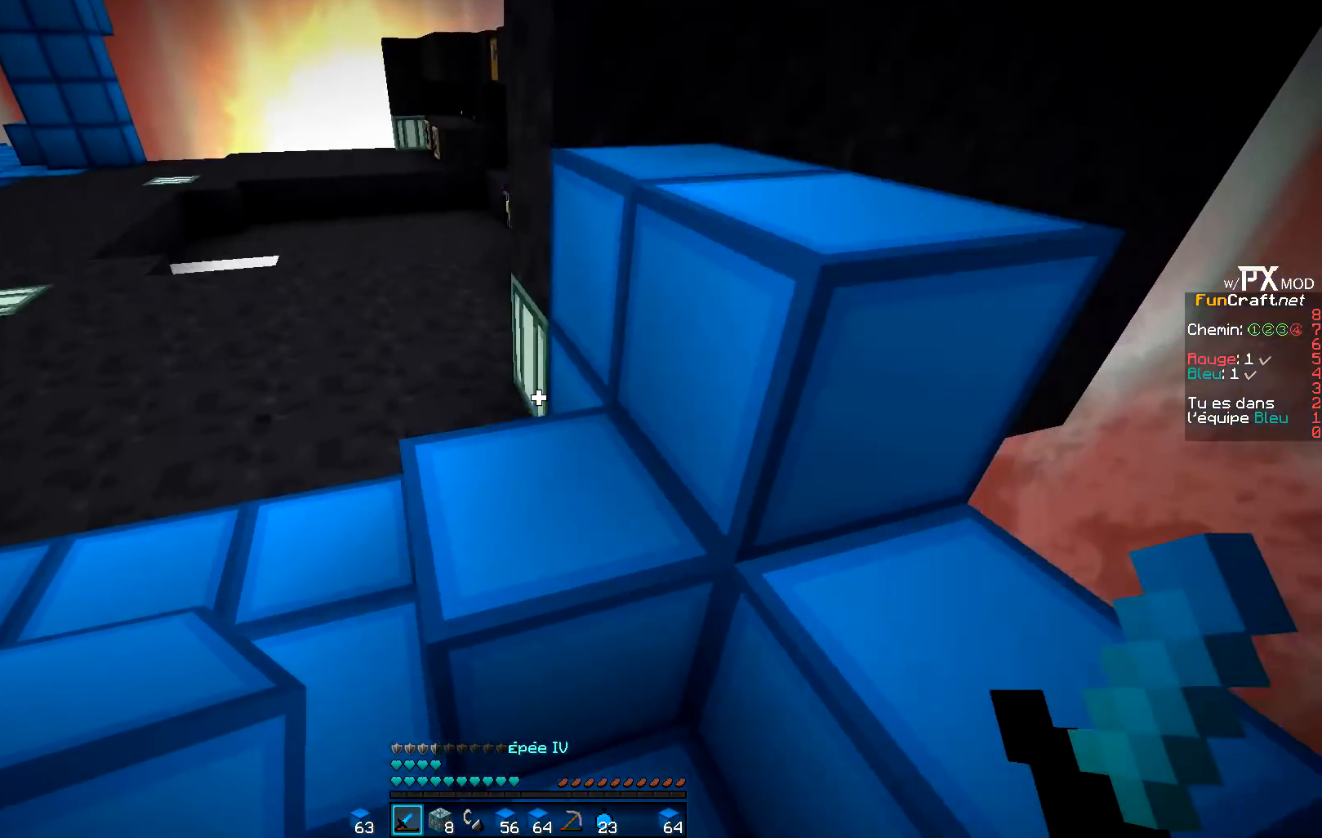
{"keys": ["z"]}
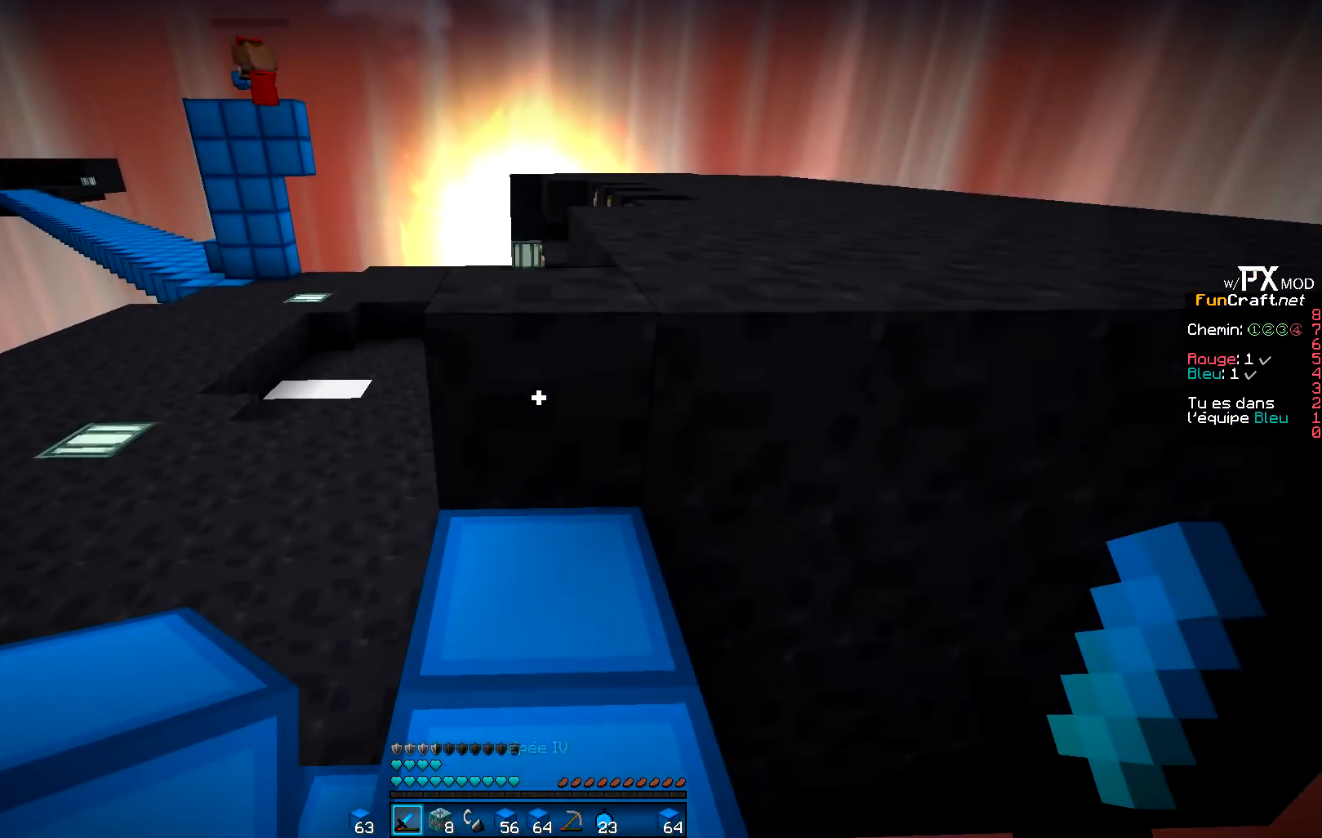
{"keys": ["d", "z"], "events": [[100, "q", "down"], [317, "q", "up"], [417, "d", "down"]]}
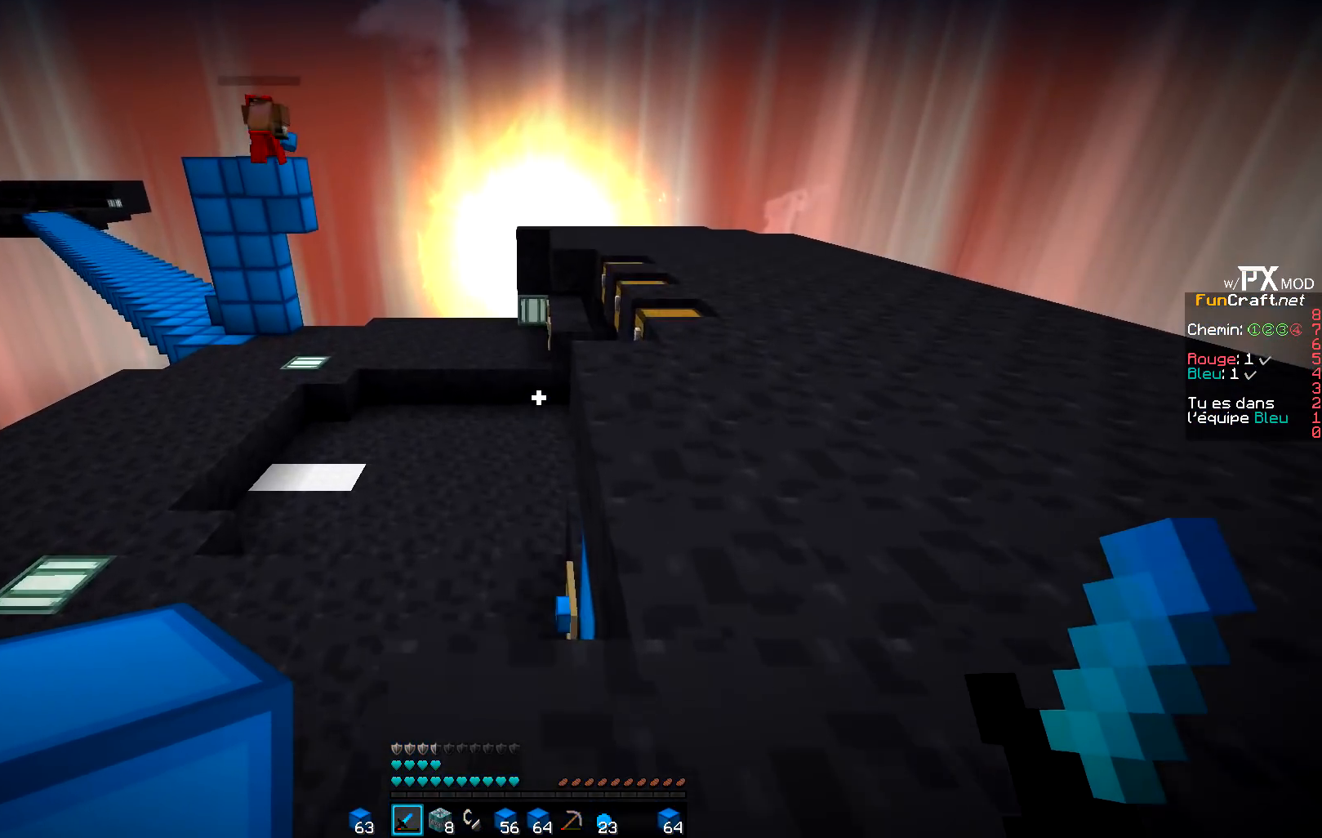
{"keys": ["d", "z"], "events": []}
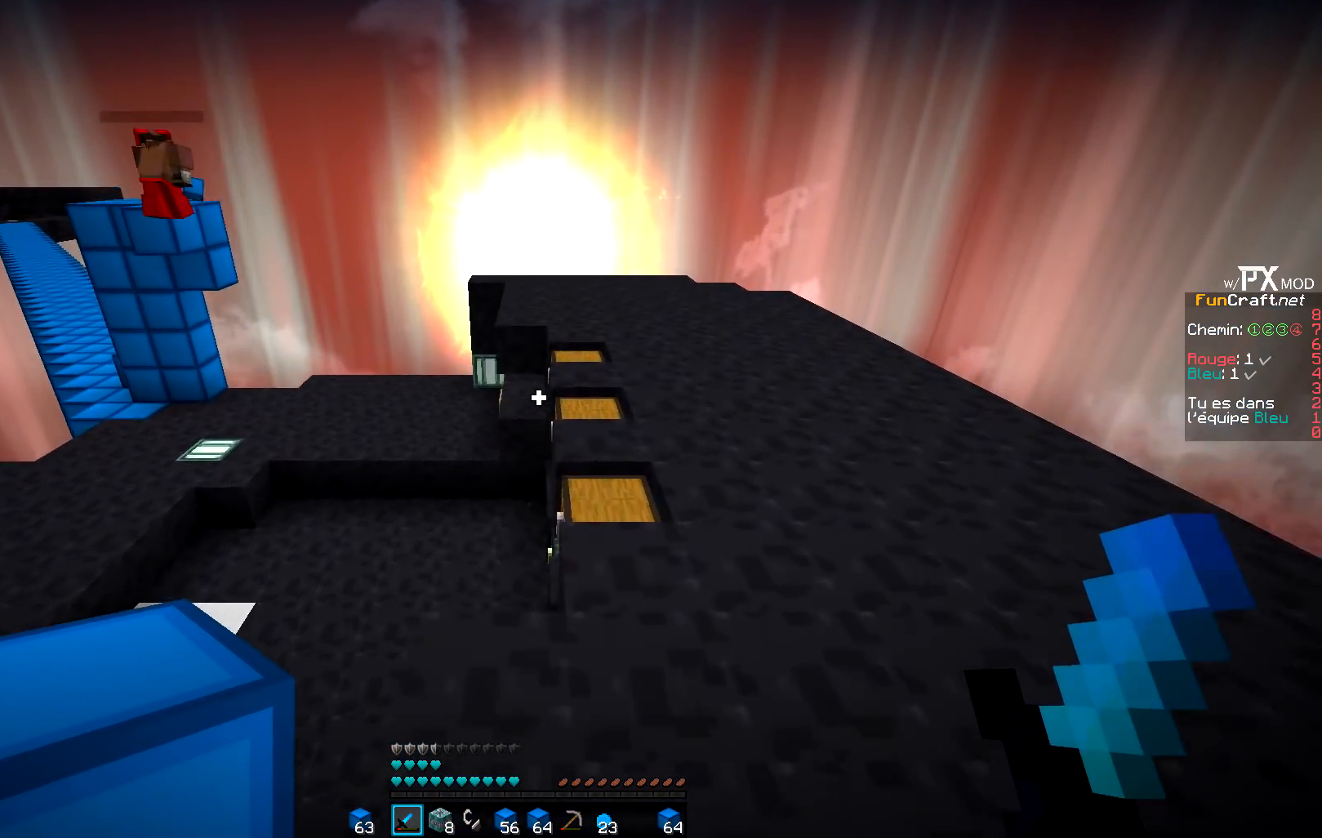
{"keys": ["q", "z"], "events": [[367, "q", "down"], [383, "d", "up"]]}
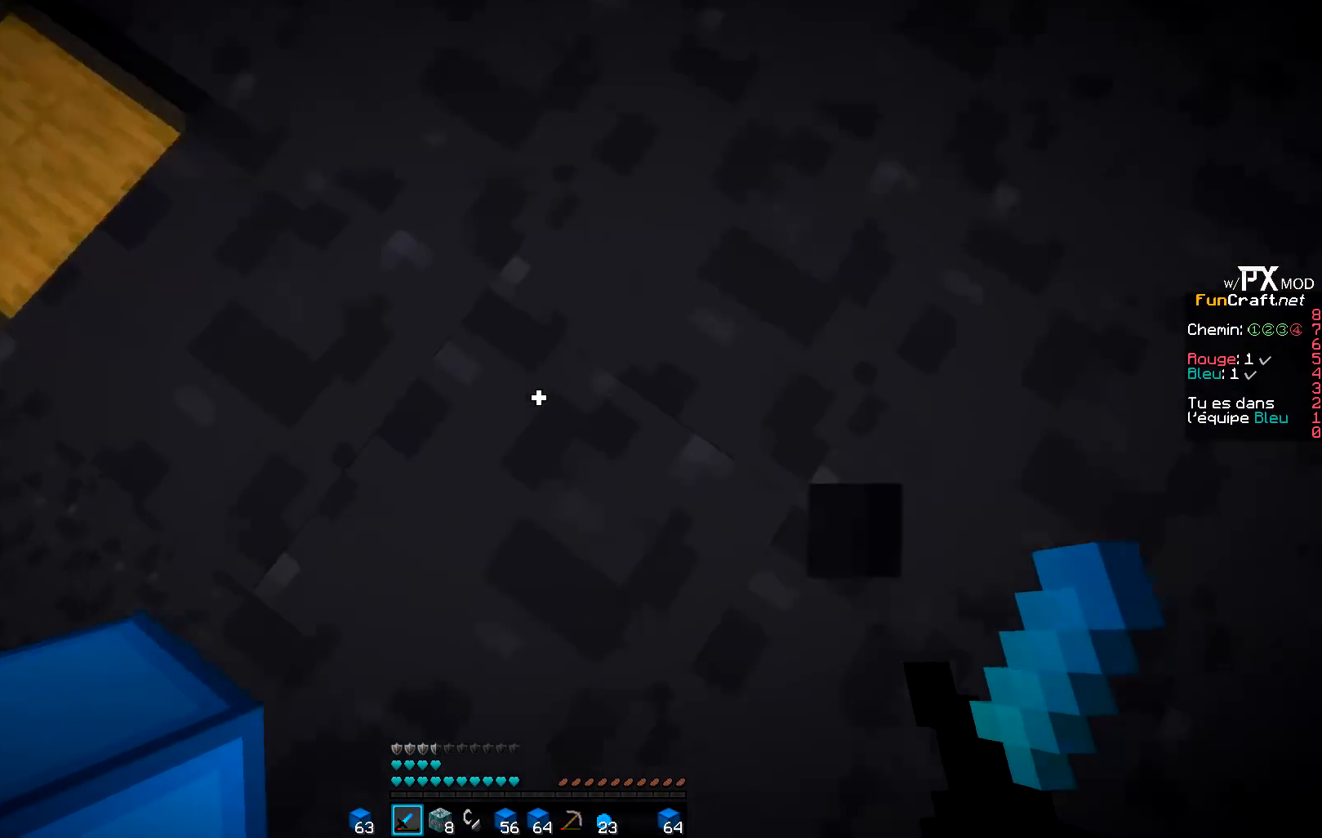
{"keys": ["s"], "events": [[17, "z", "up"], [33, "s", "down"], [233, "q", "up"]]}